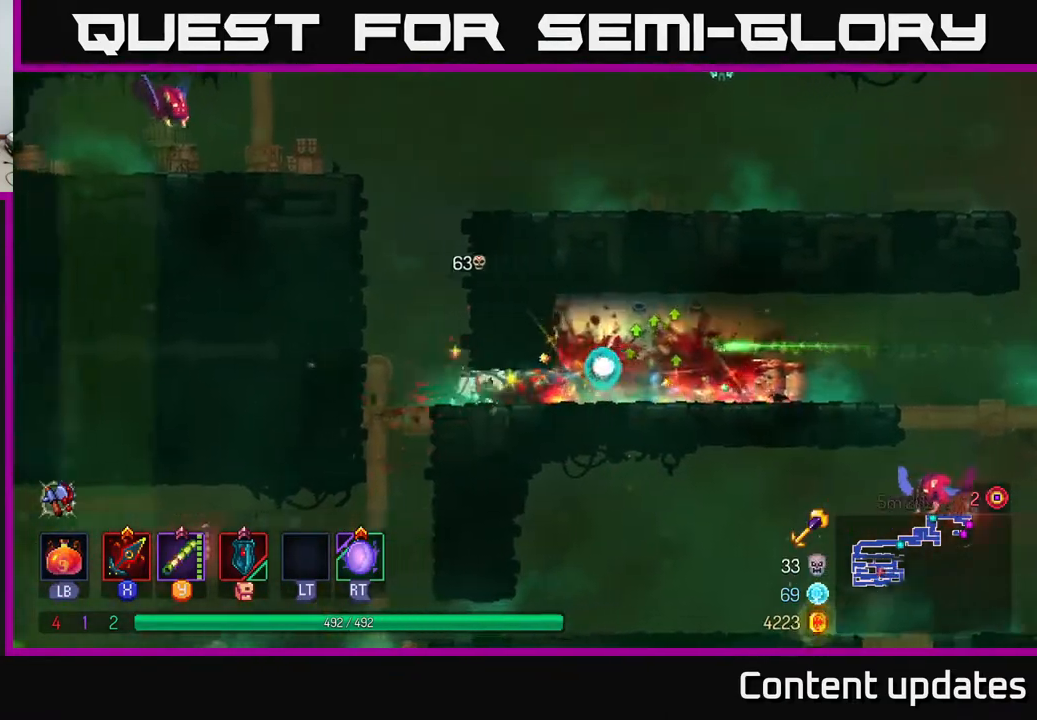
Gameplay with a controller (Xbox layout); each line is a JSON object with the inputs held at the frame after it. "events" lists button and stick changes between this image and that frame as [ms after this image, input, new state], when the widget could be followed in between.
{"buttons": ["A"], "left_stick": "right", "right_stick": "center", "events": [[183, "A", "down"], [183, "left_stick", "center"], [233, "left_stick", "right"], [317, "A", "up"], [400, "A", "down"]]}
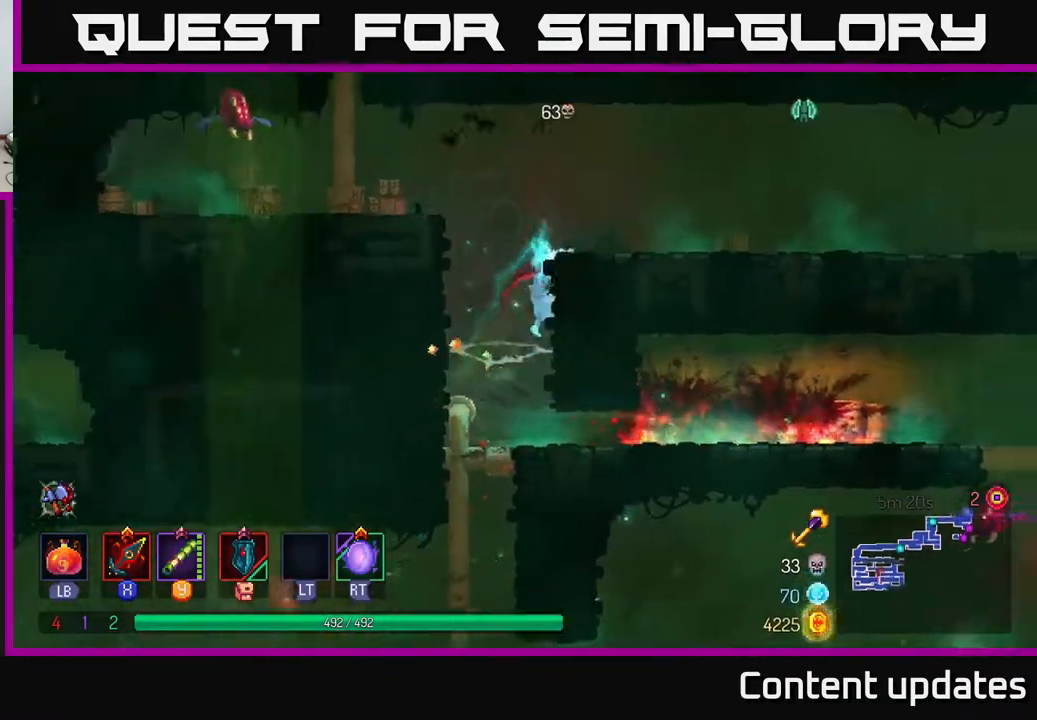
{"buttons": [], "left_stick": "left", "right_stick": "center", "events": [[17, "A", "up"], [17, "left_stick", "center"], [67, "left_stick", "left"], [200, "A", "down"], [300, "A", "up"], [400, "A", "down"], [483, "A", "up"]]}
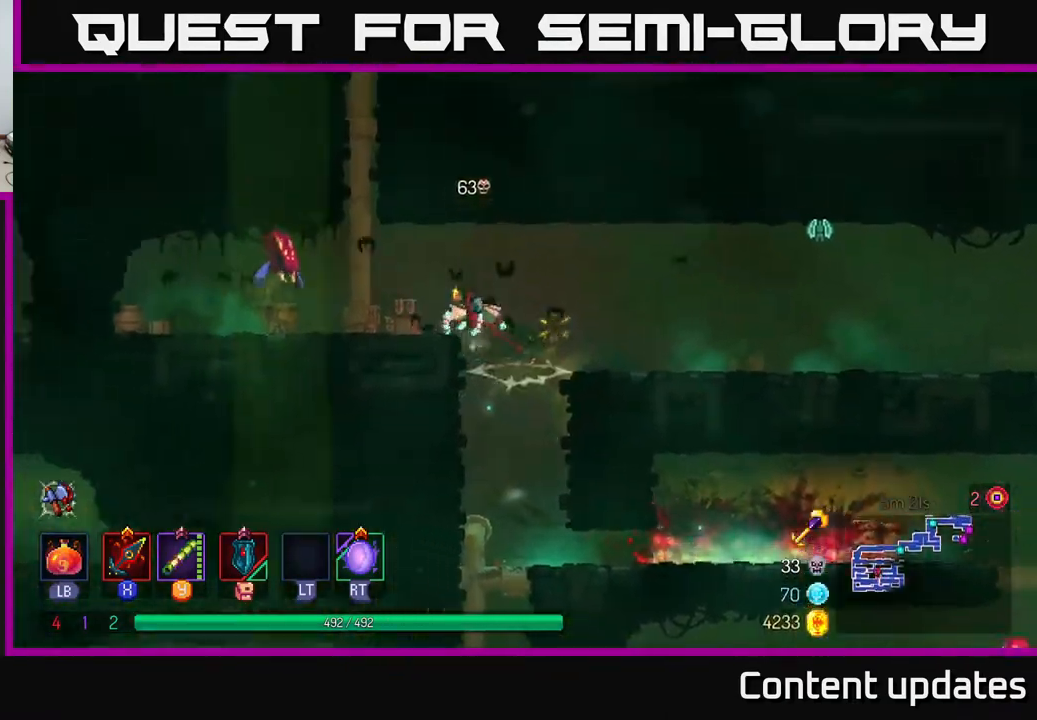
{"buttons": [], "left_stick": "left", "right_stick": "center", "events": [[167, "X", "down"], [250, "X", "up"]]}
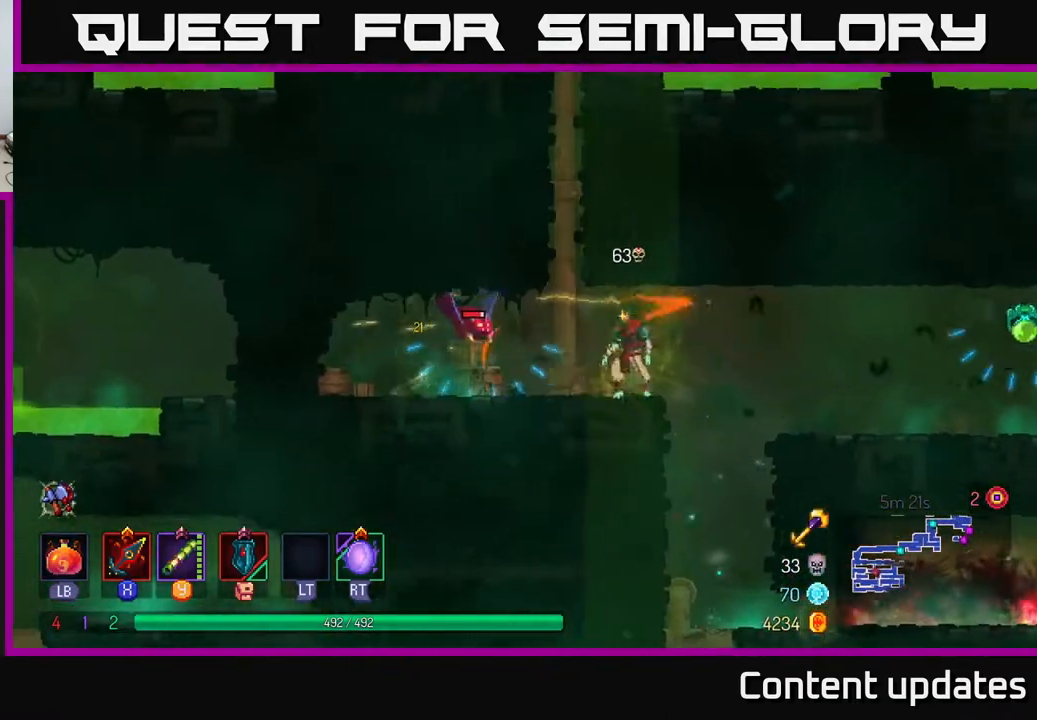
{"buttons": [], "left_stick": "left", "right_stick": "center", "events": [[233, "X", "down"], [300, "X", "up"]]}
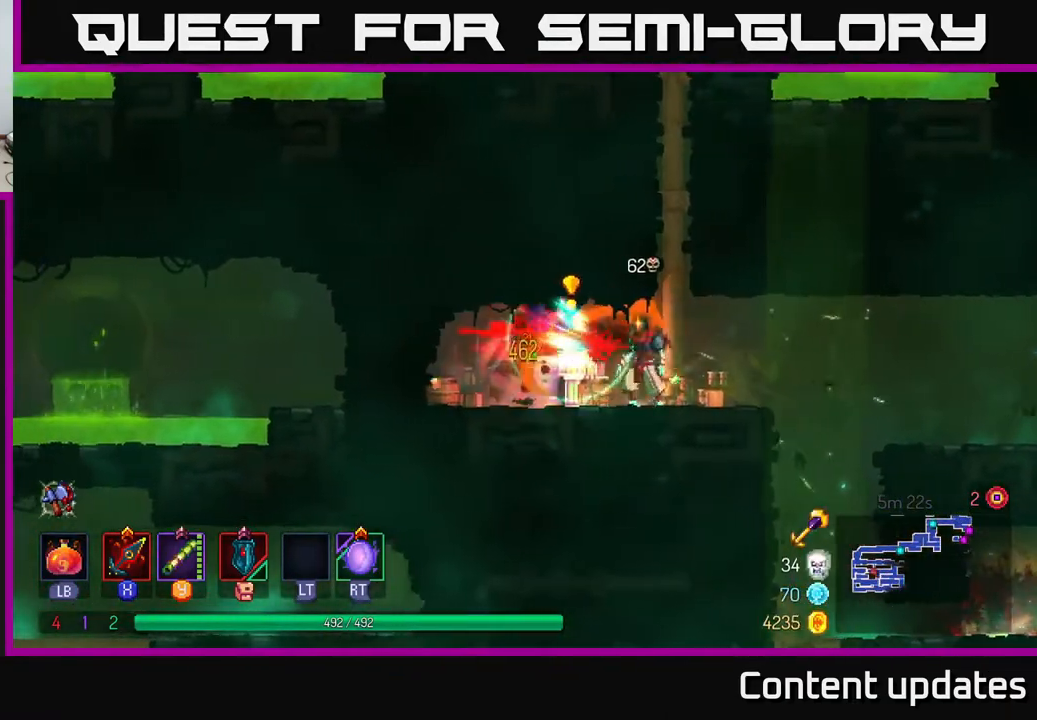
{"buttons": [], "left_stick": "right", "right_stick": "center", "events": [[83, "B", "down"], [150, "B", "up"], [217, "left_stick", "right"]]}
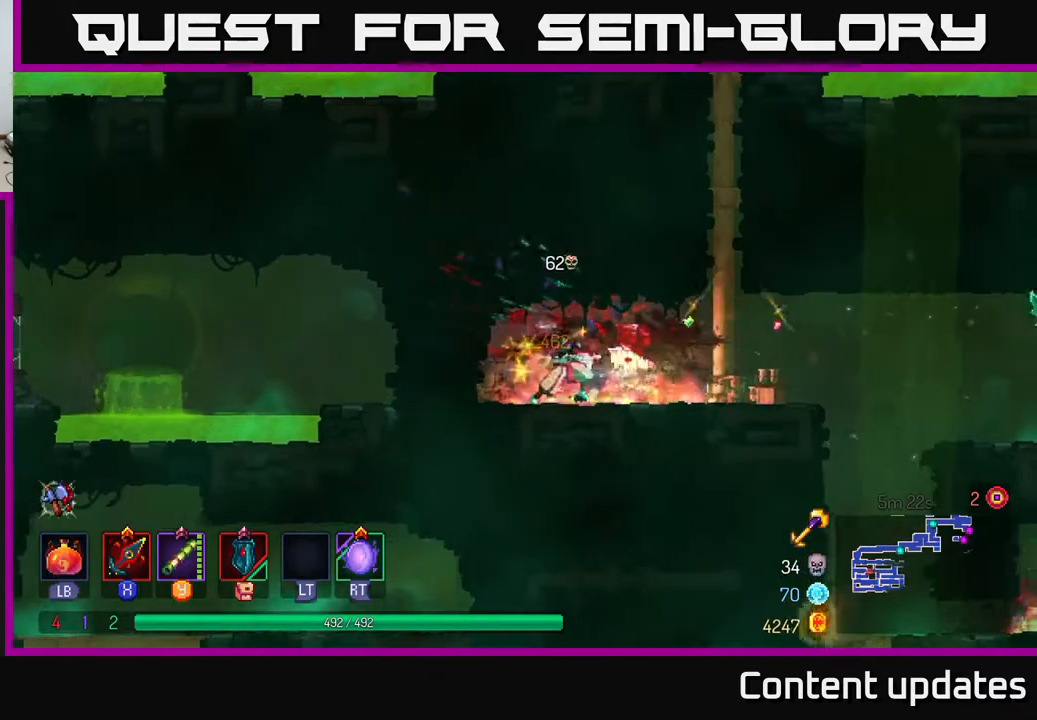
{"buttons": [], "left_stick": "right", "right_stick": "center", "events": []}
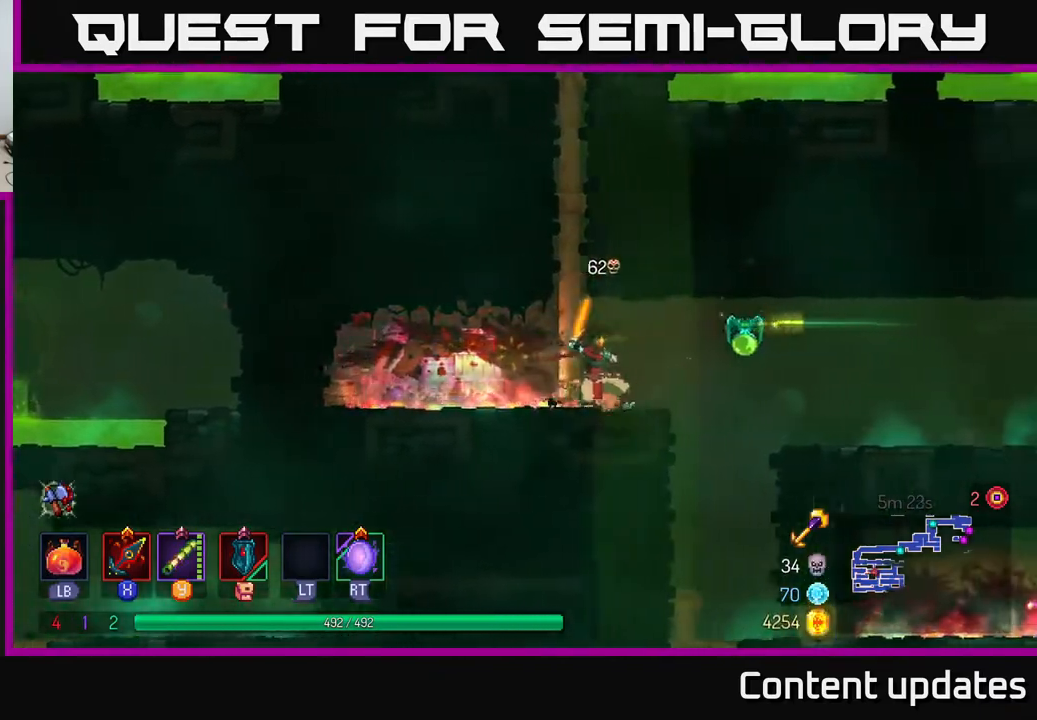
{"buttons": ["A"], "left_stick": "right", "right_stick": "center", "events": [[17, "X", "down"], [83, "X", "up"], [500, "A", "down"]]}
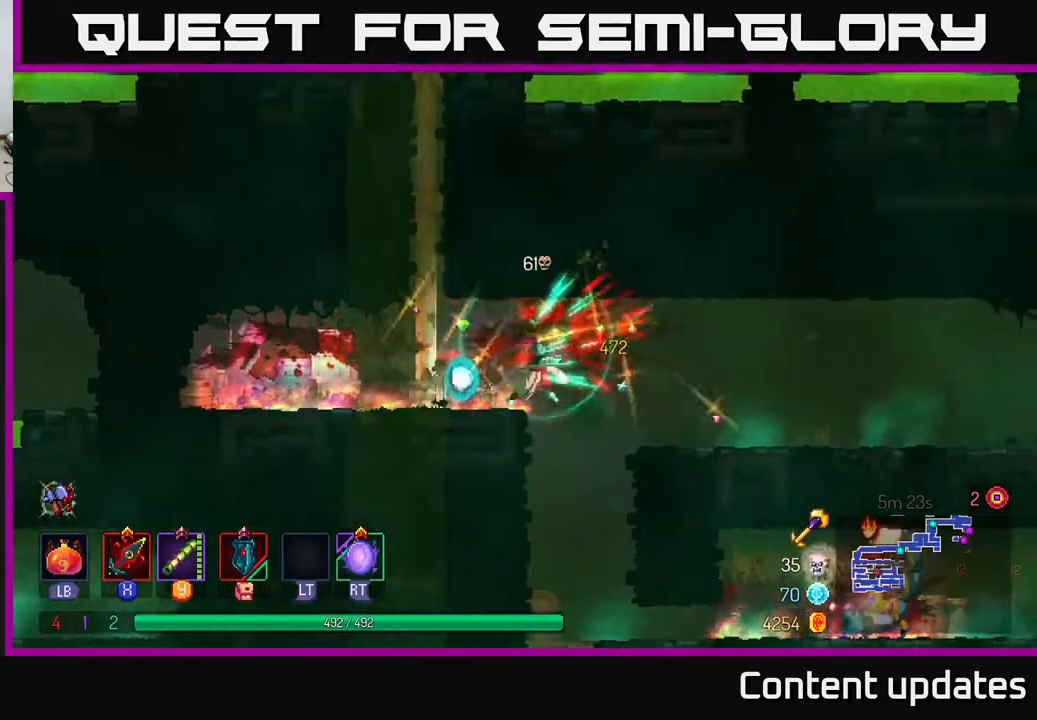
{"buttons": ["B"], "left_stick": "right", "right_stick": "center", "events": [[67, "A", "up"], [500, "B", "down"]]}
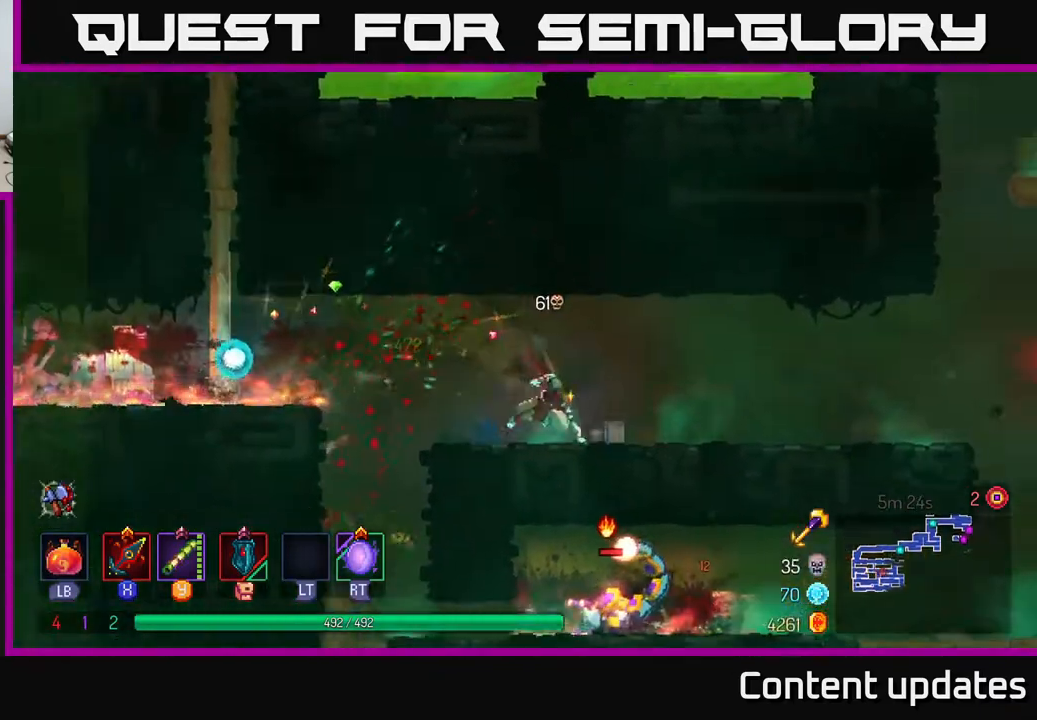
{"buttons": [], "left_stick": "right", "right_stick": "center", "events": [[100, "B", "up"]]}
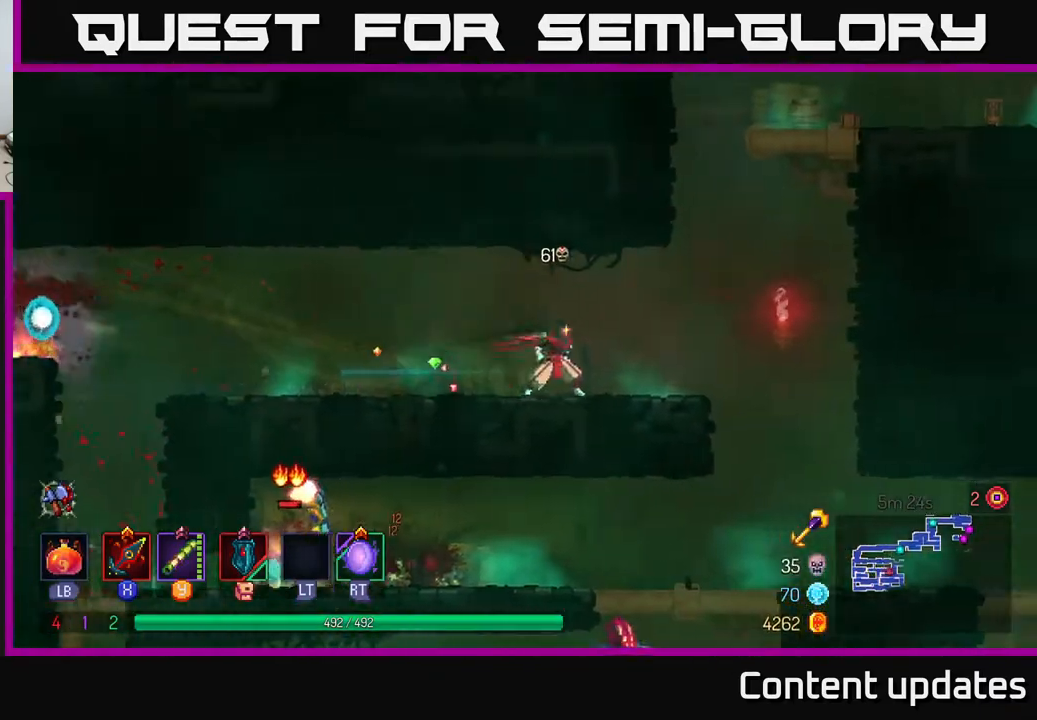
{"buttons": [], "left_stick": "left", "right_stick": "center", "events": [[500, "left_stick", "left"]]}
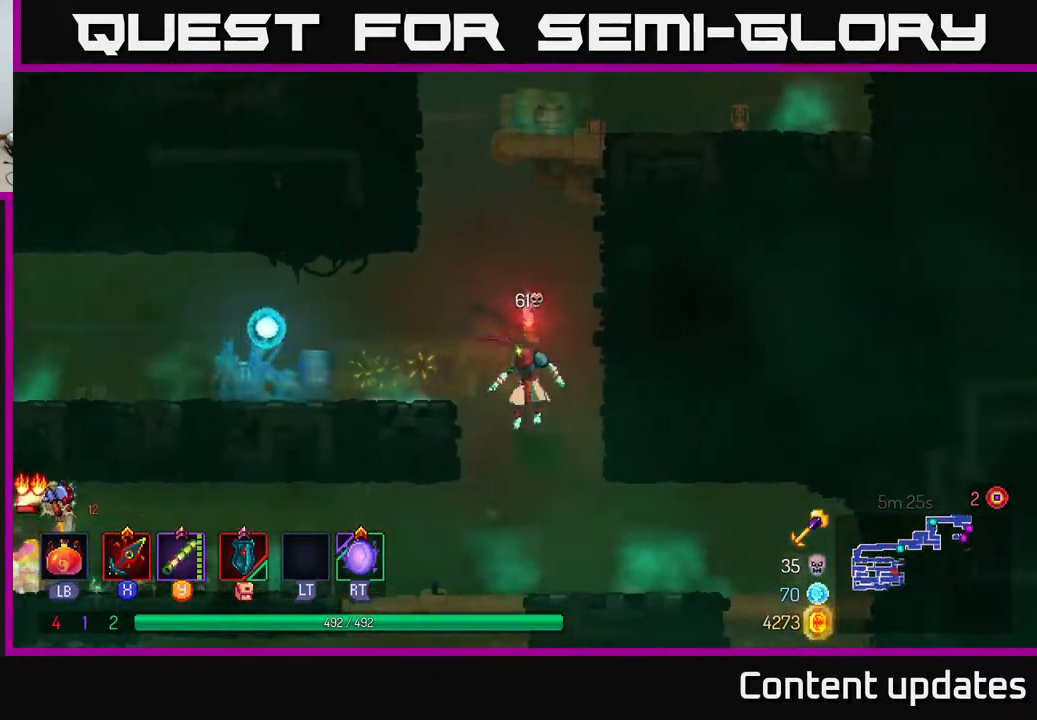
{"buttons": [], "left_stick": "left", "right_stick": "center", "events": []}
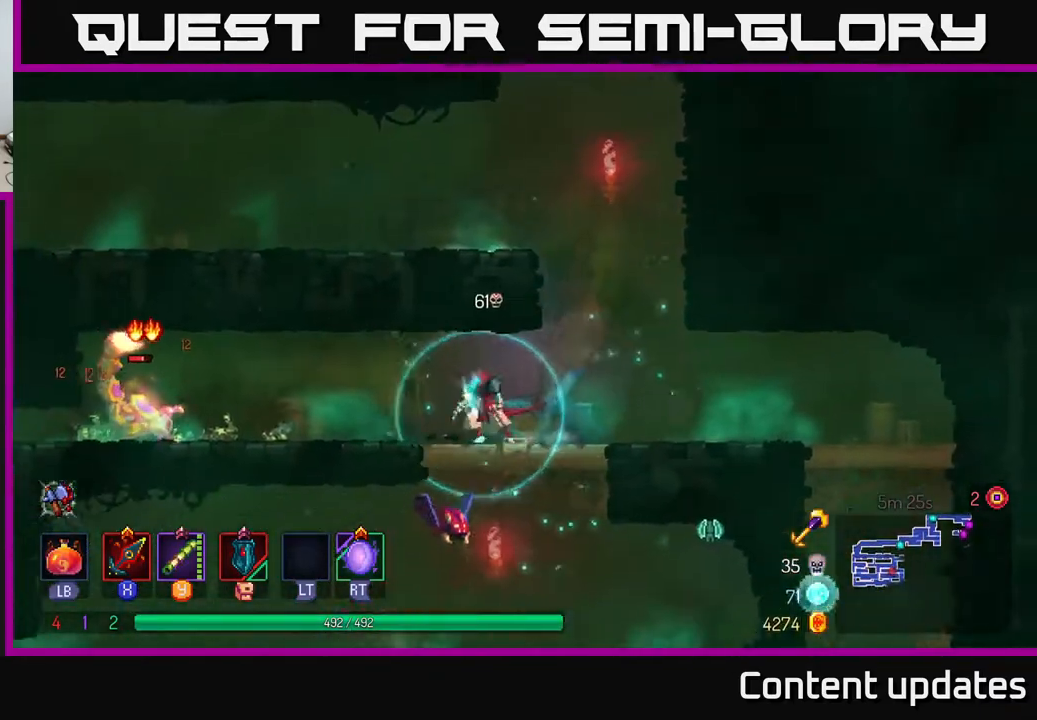
{"buttons": [], "left_stick": "left", "right_stick": "center", "events": []}
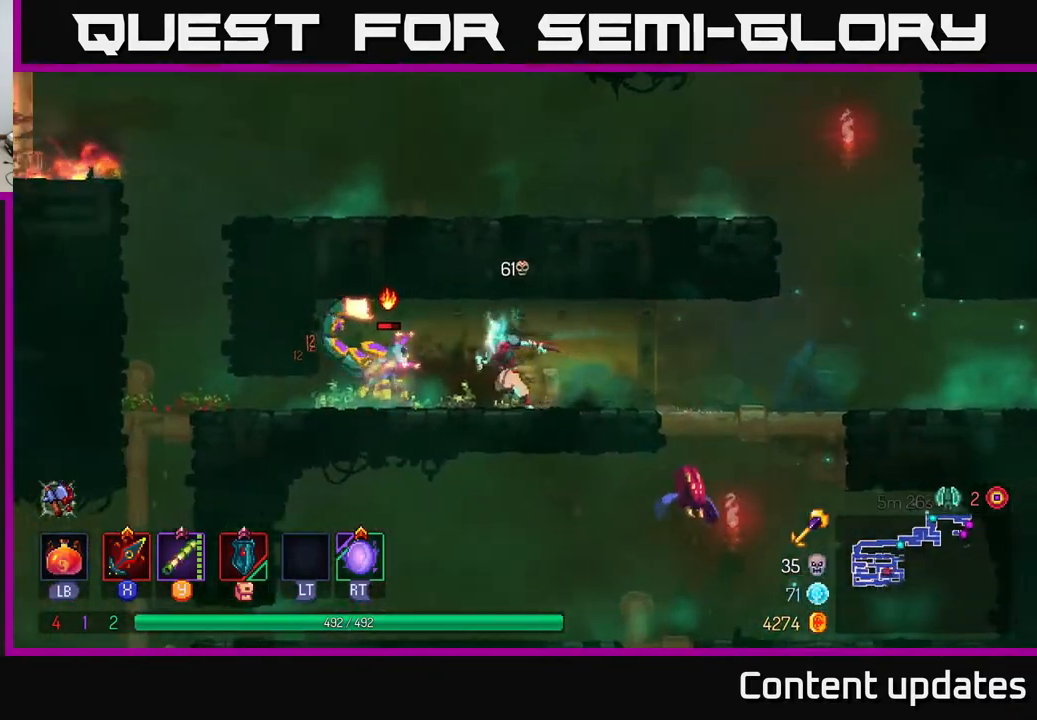
{"buttons": ["X"], "left_stick": "right", "right_stick": "center", "events": [[83, "B", "down"], [250, "B", "up"], [417, "left_stick", "right"], [433, "X", "down"]]}
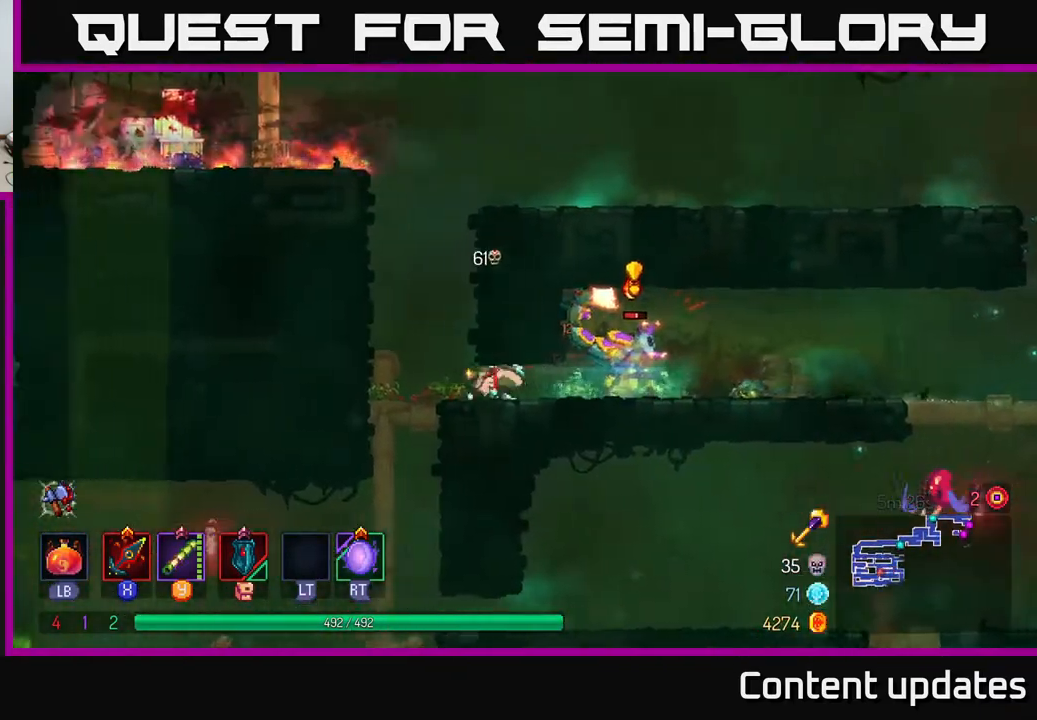
{"buttons": ["B"], "left_stick": "right", "right_stick": "center", "events": [[33, "X", "up"], [450, "B", "down"]]}
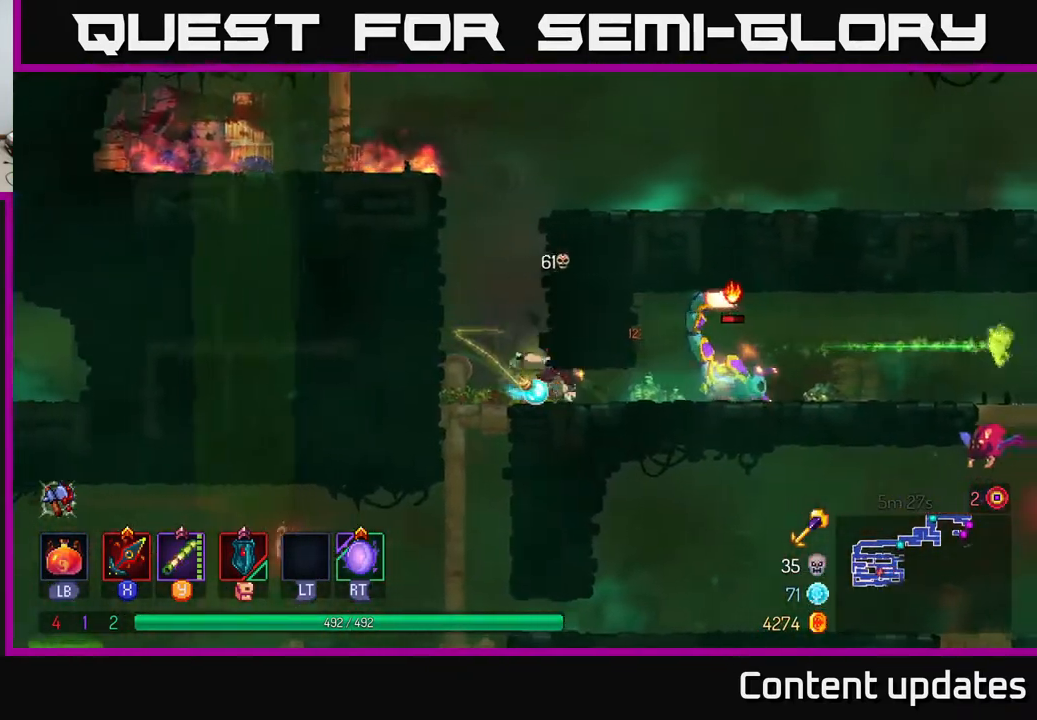
{"buttons": [], "left_stick": "right", "right_stick": "center", "events": [[50, "B", "up"], [167, "X", "down"], [250, "X", "up"]]}
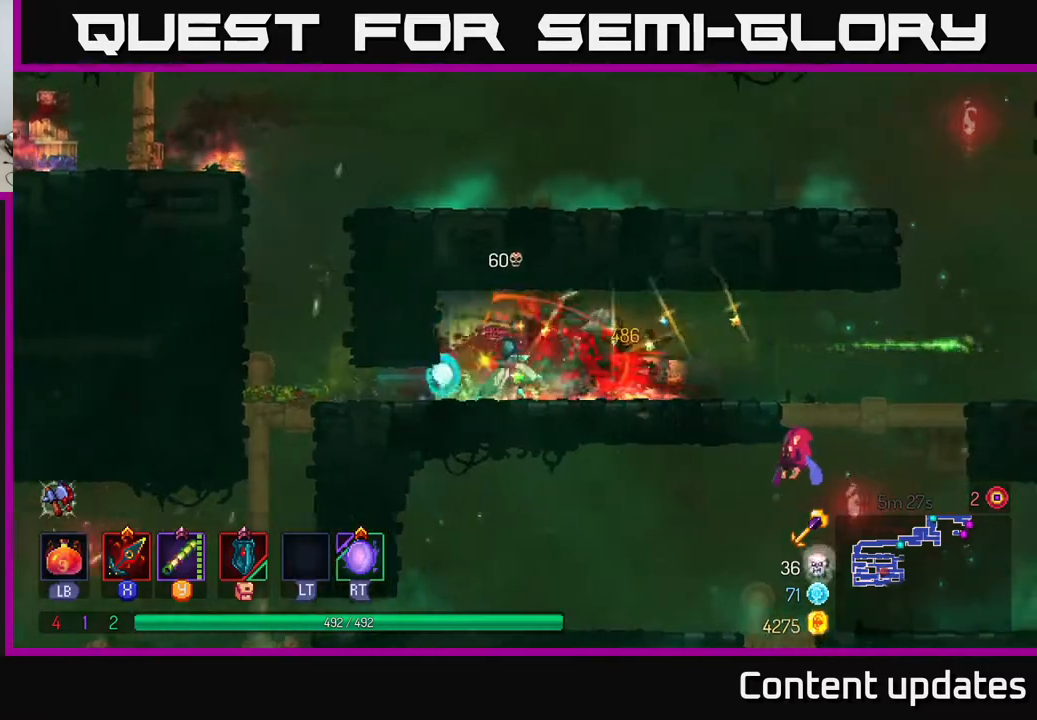
{"buttons": [], "left_stick": "right", "right_stick": "center", "events": [[217, "B", "down"], [283, "B", "up"]]}
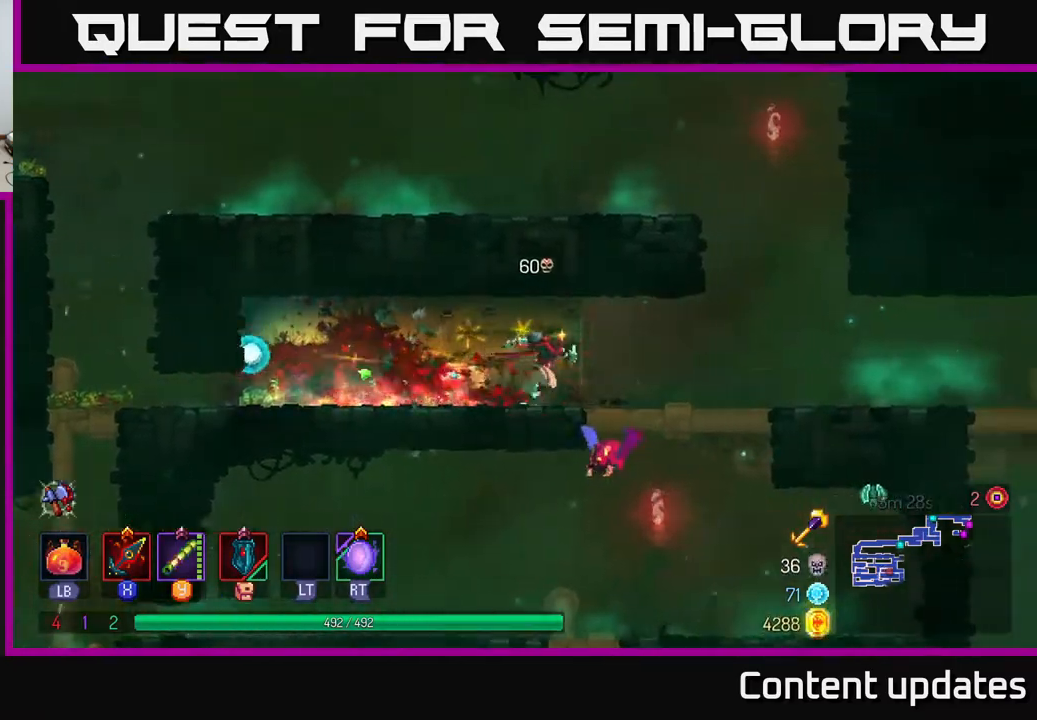
{"buttons": [], "left_stick": "center", "right_stick": "center", "events": [[117, "left_stick", "down"], [133, "A", "down"], [167, "A", "up"], [233, "A", "down"], [283, "A", "up"], [500, "left_stick", "center"]]}
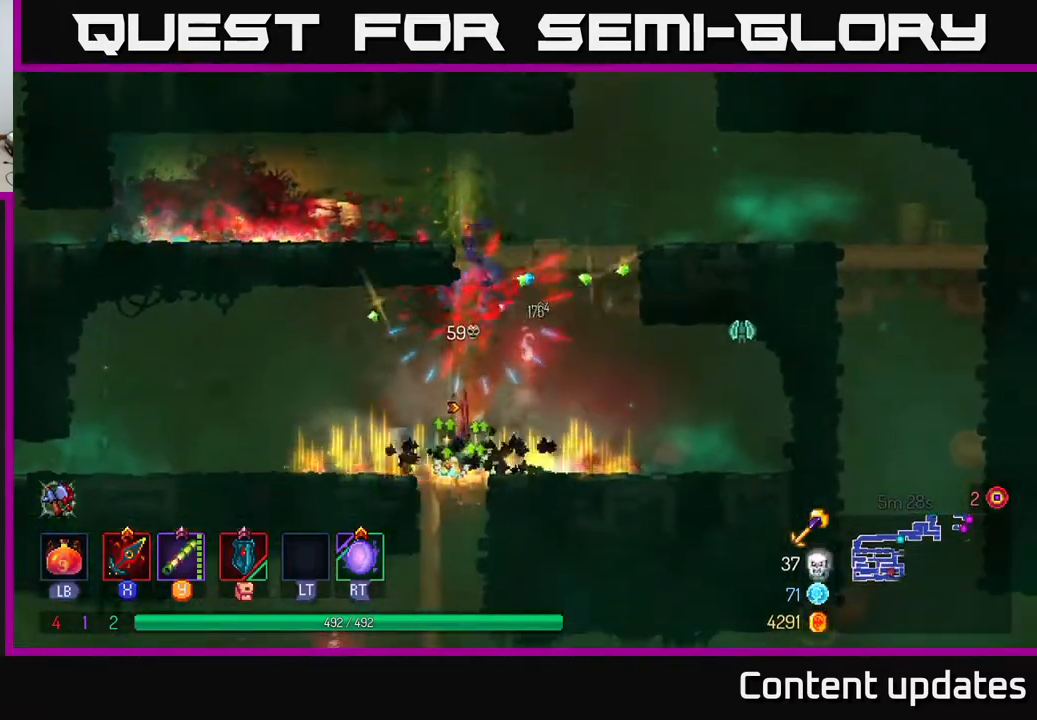
{"buttons": ["A"], "left_stick": "right", "right_stick": "center", "events": [[117, "left_stick", "right"], [433, "A", "down"]]}
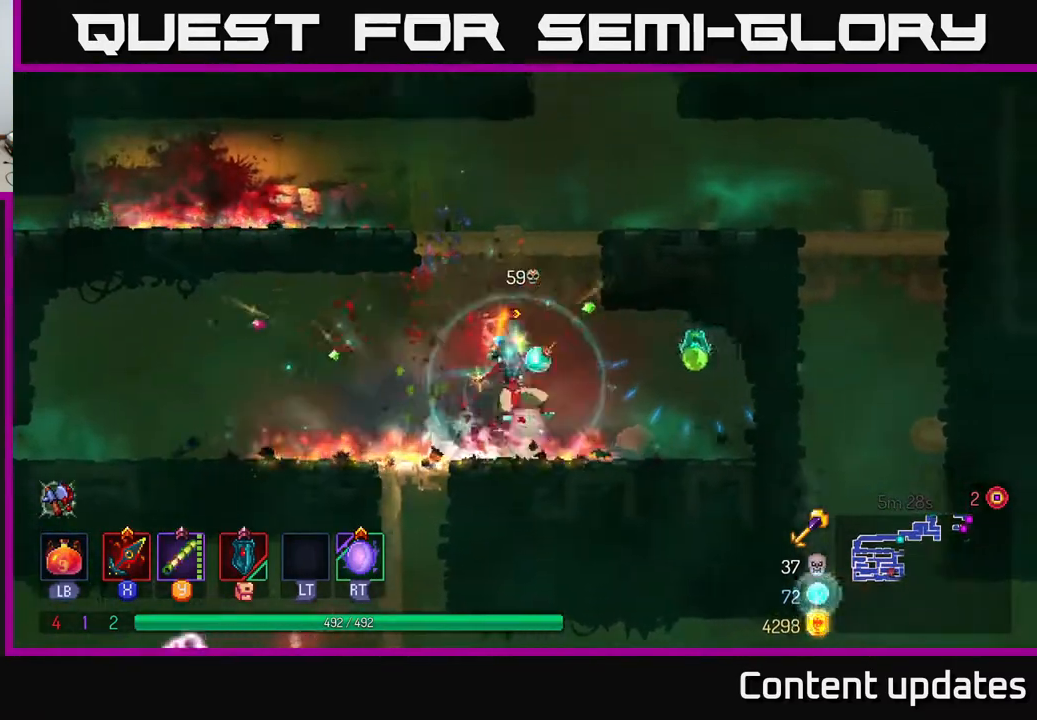
{"buttons": [], "left_stick": "left", "right_stick": "center", "events": [[17, "X", "down"], [83, "A", "up"], [117, "X", "up"], [350, "left_stick", "left"]]}
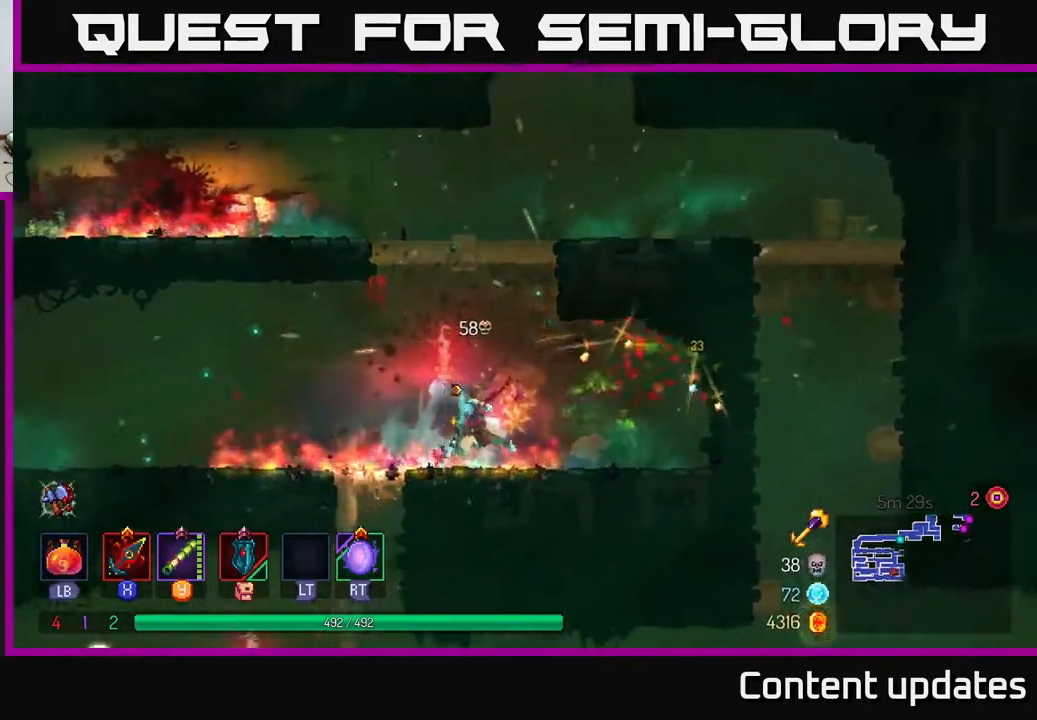
{"buttons": [], "left_stick": "down", "right_stick": "center", "events": [[17, "B", "down"], [100, "B", "up"], [233, "left_stick", "down"], [283, "A", "down"], [367, "A", "up"]]}
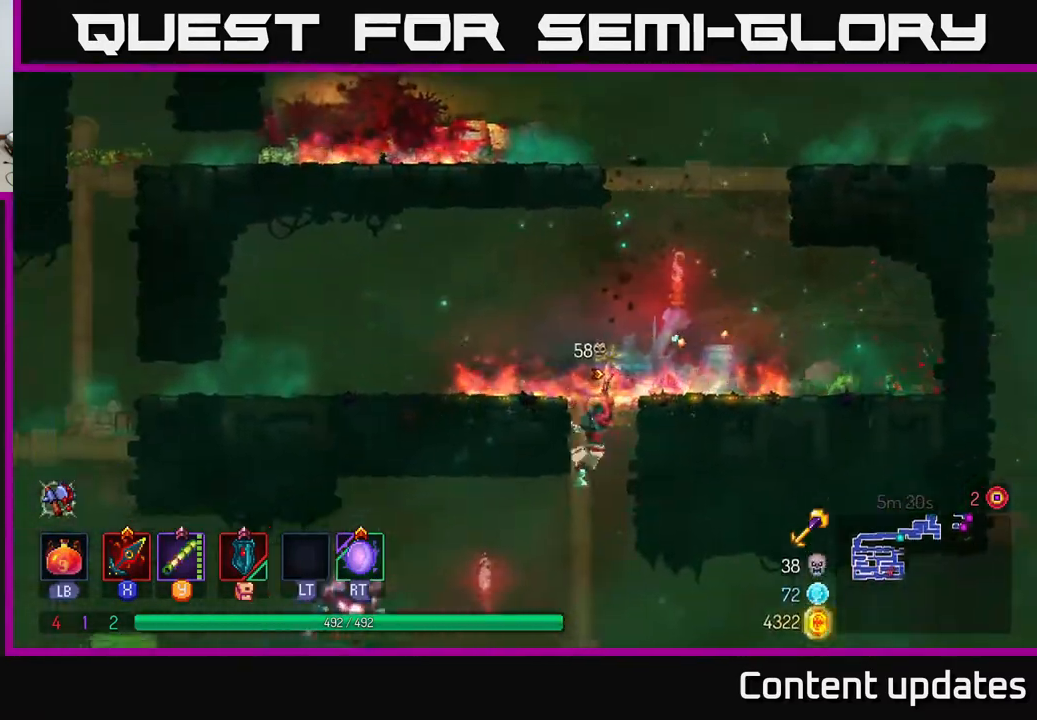
{"buttons": ["A"], "left_stick": "left", "right_stick": "center", "events": [[300, "left_stick", "left"], [417, "A", "down"]]}
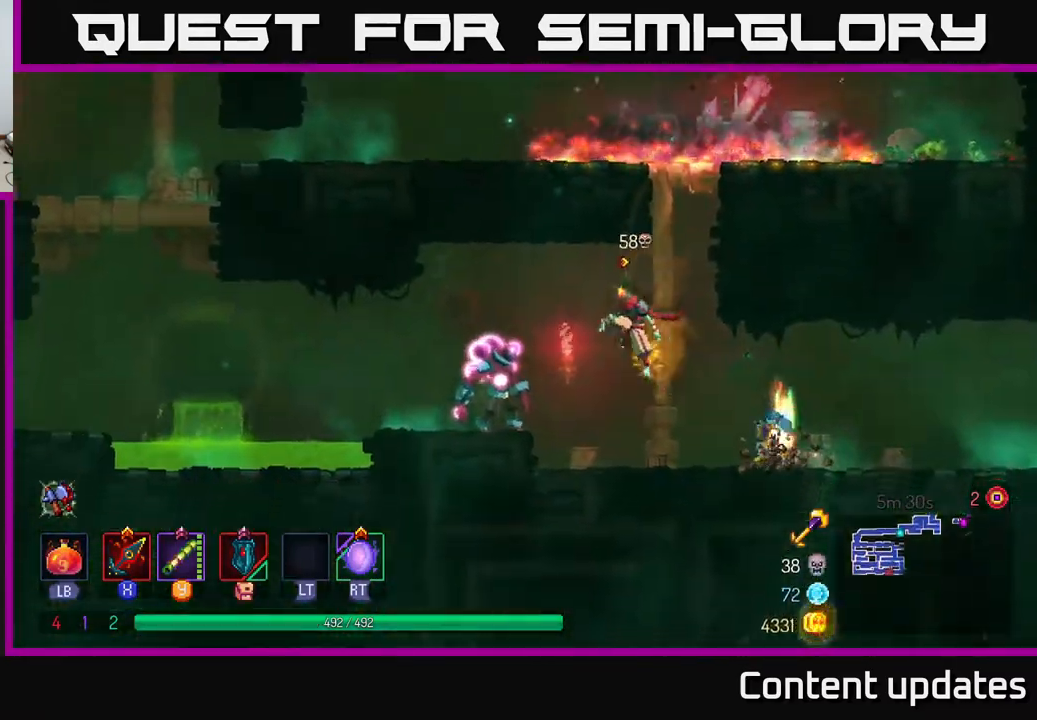
{"buttons": [], "left_stick": "right", "right_stick": "center", "events": [[17, "A", "up"], [417, "left_stick", "right"], [433, "X", "down"], [500, "X", "up"]]}
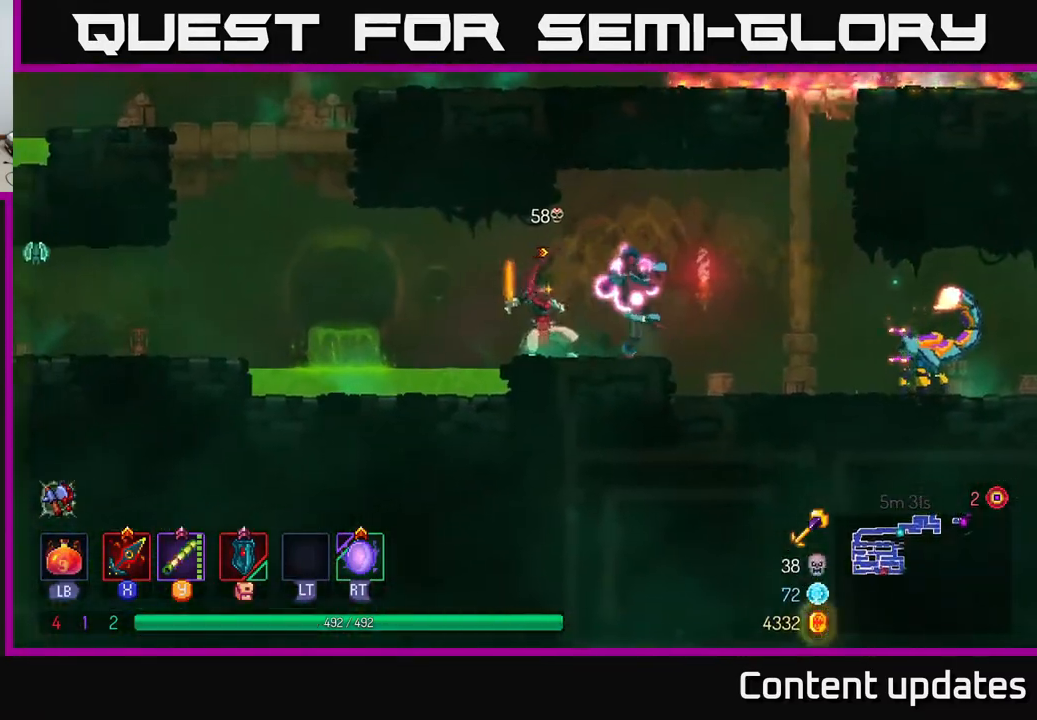
{"buttons": [], "left_stick": "right", "right_stick": "center", "events": [[300, "X", "down"], [367, "X", "up"]]}
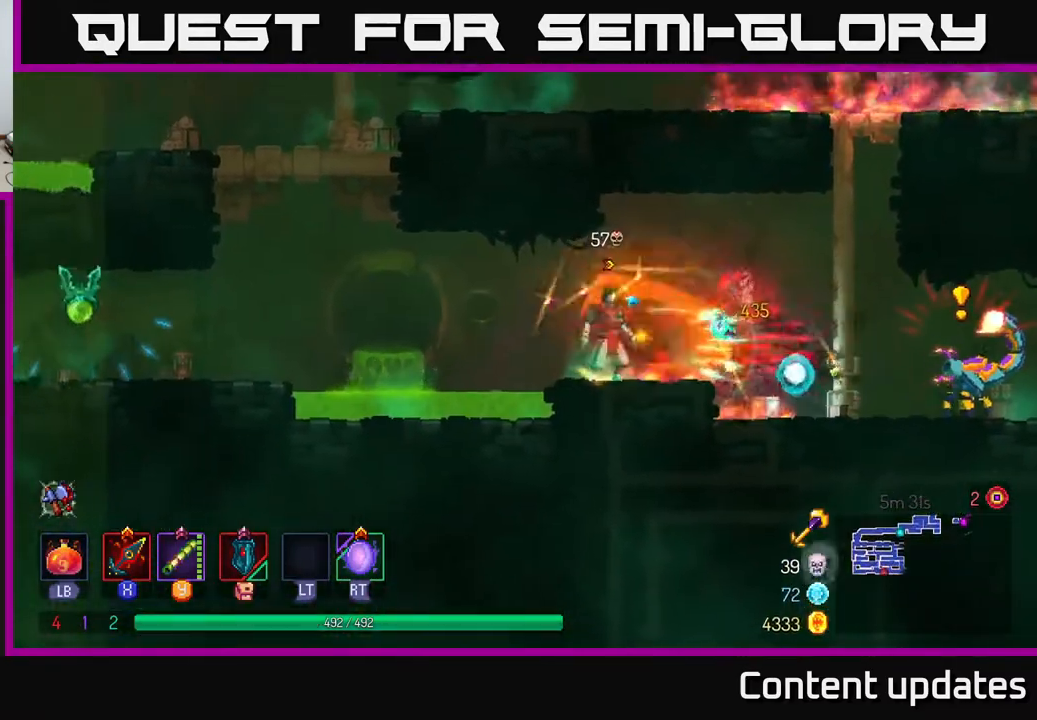
{"buttons": [], "left_stick": "right", "right_stick": "center", "events": [[133, "left_stick", "center"], [233, "A", "down"], [250, "left_stick", "right"], [367, "A", "up"]]}
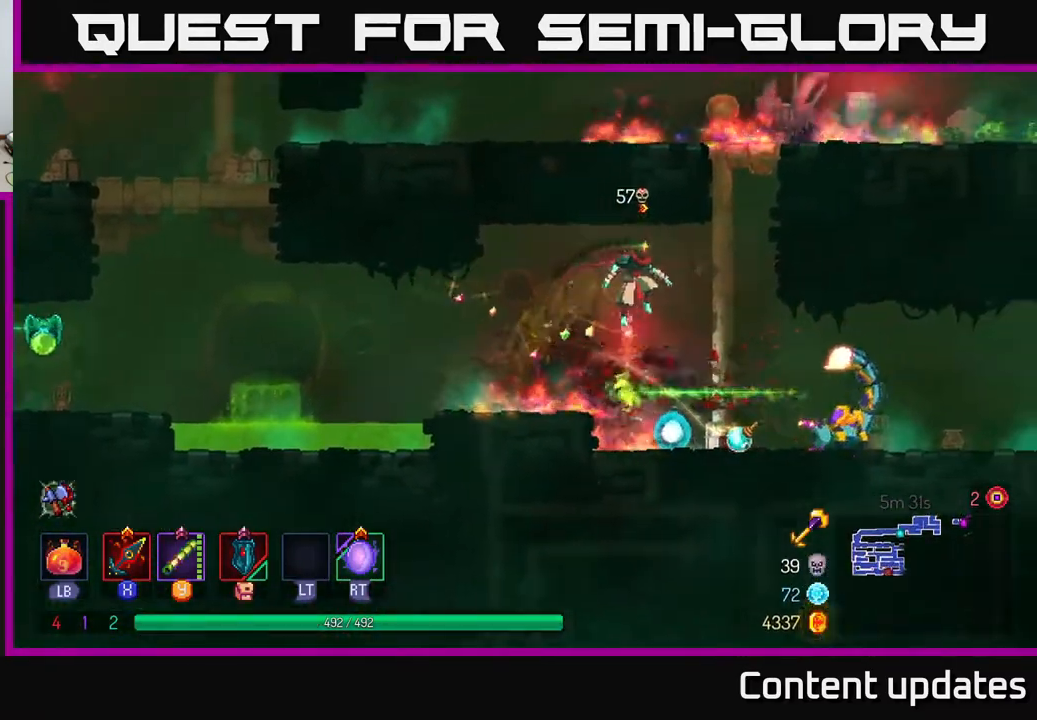
{"buttons": [], "left_stick": "right", "right_stick": "center", "events": [[183, "B", "down"], [283, "B", "up"]]}
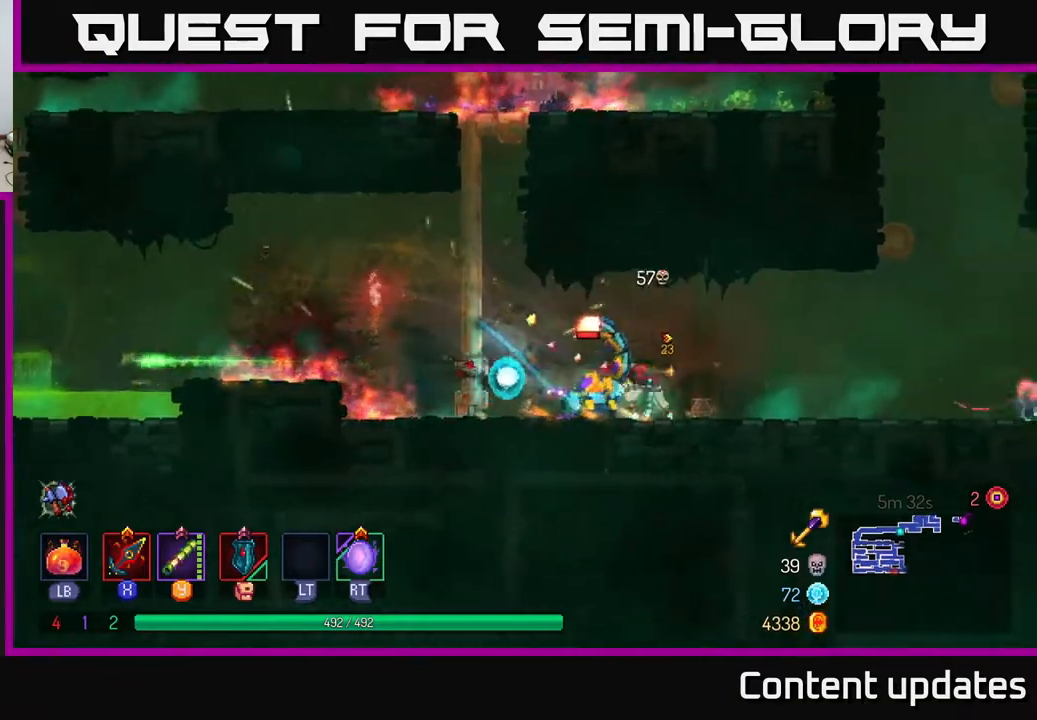
{"buttons": [], "left_stick": "right", "right_stick": "center", "events": [[67, "left_stick", "left"], [83, "X", "down"], [150, "X", "up"], [433, "left_stick", "right"]]}
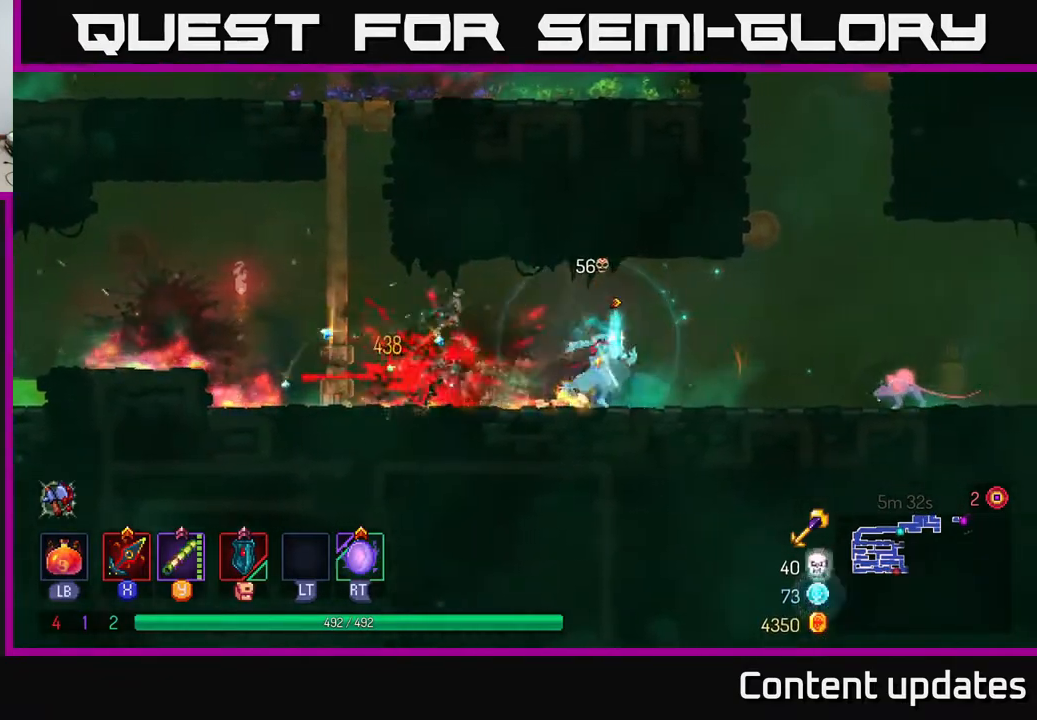
{"buttons": [], "left_stick": "right", "right_stick": "center", "events": [[300, "X", "down"], [350, "X", "up"]]}